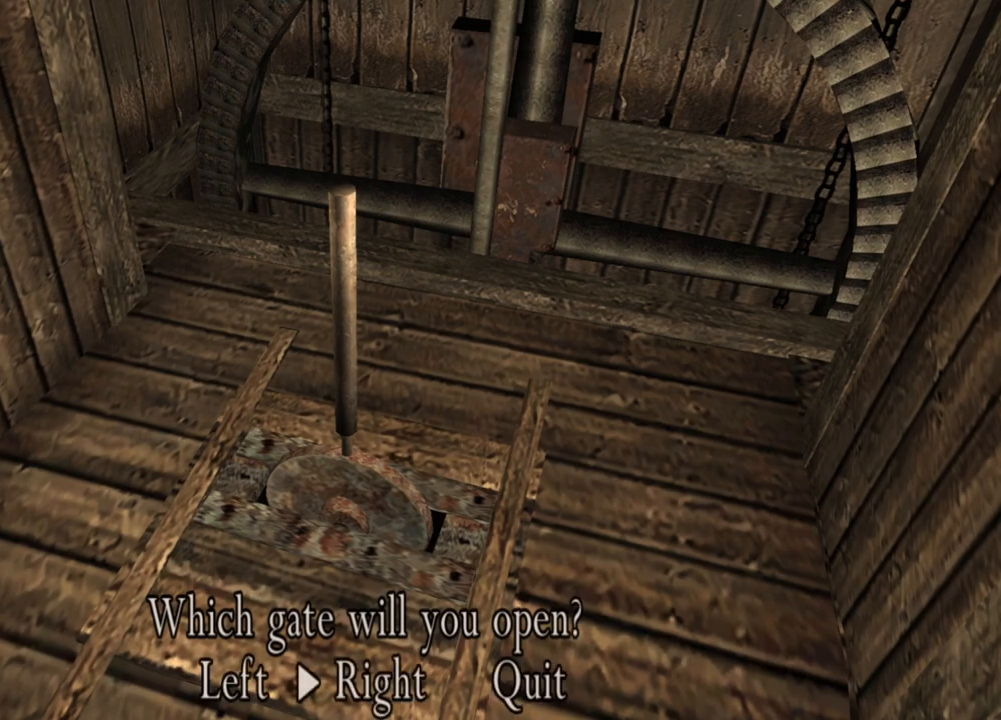
Gameplay with keyboard and mouse; each line is a JSON object with the keys and mouse buttons held at the frame after it. "events" lists presses ("down") and releases ("up") of "1", "2", "3", "4", "5", "a", "alt", "b", "c", "ctrl", "d", "e", "f", "g", "q", "r", "s", "shift", "space", "t", "tab", "tilde", "v", "w", "x", "z", "mouse_left", "mouse_wheel", "mouse_right", "mouse_mb4" and "mouse_mb5" between this image and that frame as [ms after this image, input, new state], when the widget could be followed in between. "mouse_left", "mouse_wheel", "mouse_right", "mouse_mb4", "mouse_mb5" = the "left", "wheel", "right", "mb4", "mb5" buttons of the "mouse" list. No other keys are recorded. "wheel" means that the mouse wheel is clicked or scrolled. Mouse movement is not recorded.
{"keys": [], "mouse": [], "events": []}
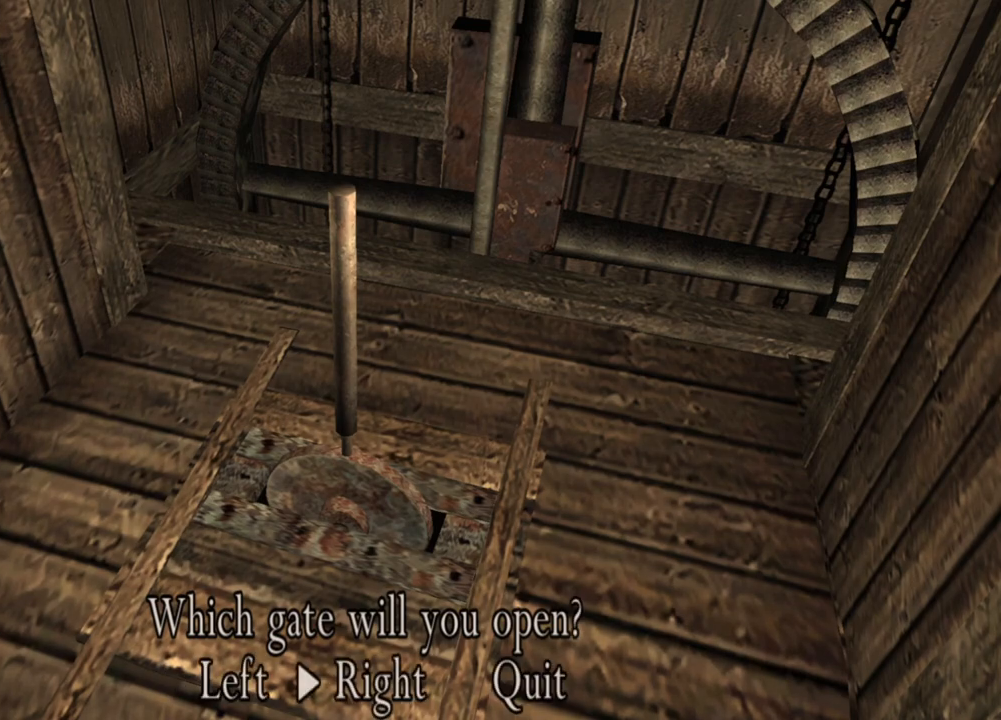
{"keys": [], "mouse": [], "events": []}
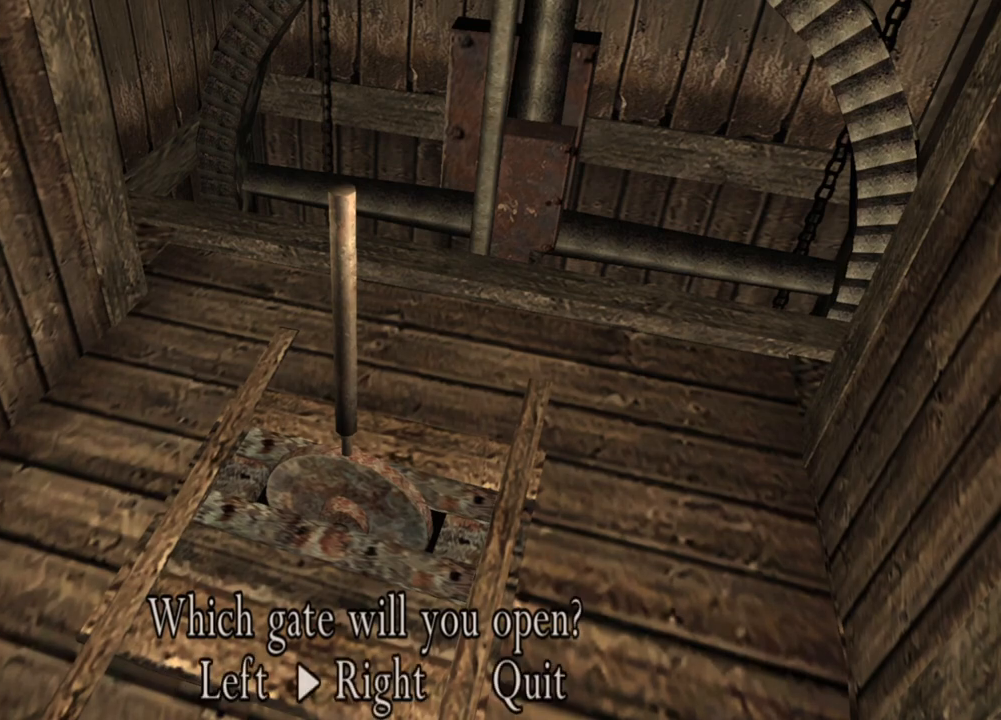
{"keys": [], "mouse": [], "events": [[317, "e", "down"], [450, "e", "up"]]}
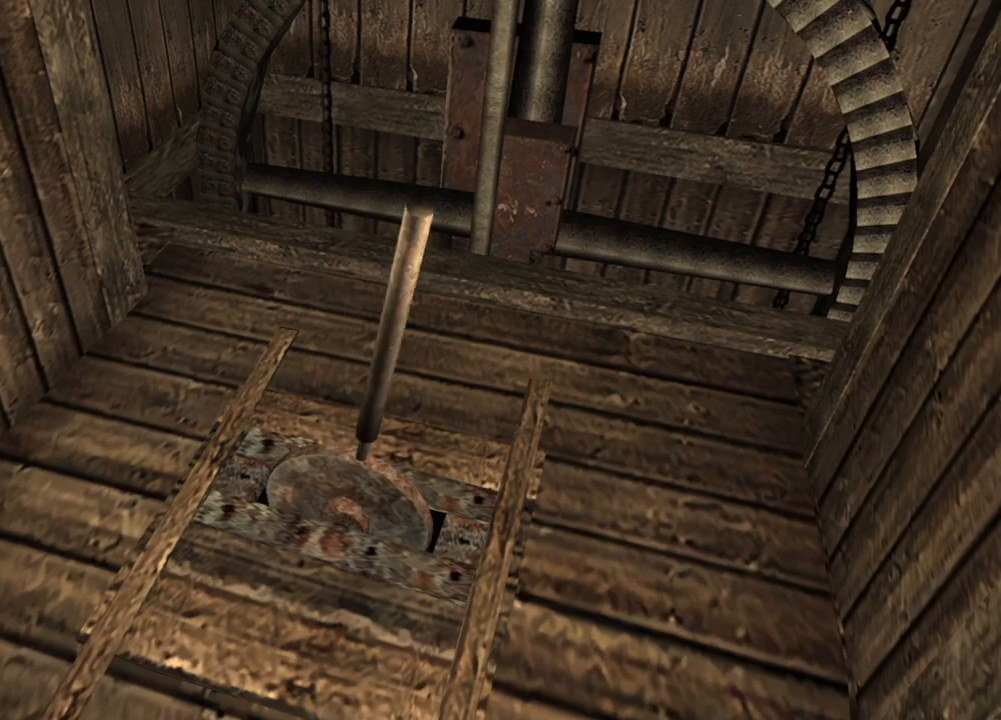
{"keys": [], "mouse": [], "events": []}
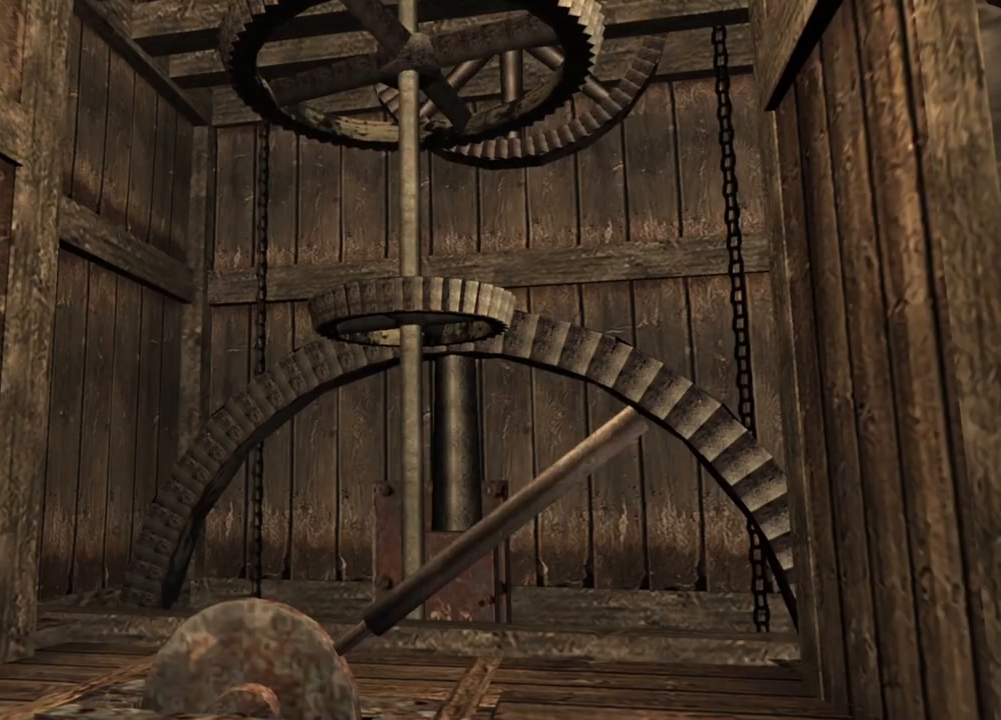
{"keys": [], "mouse": [], "events": []}
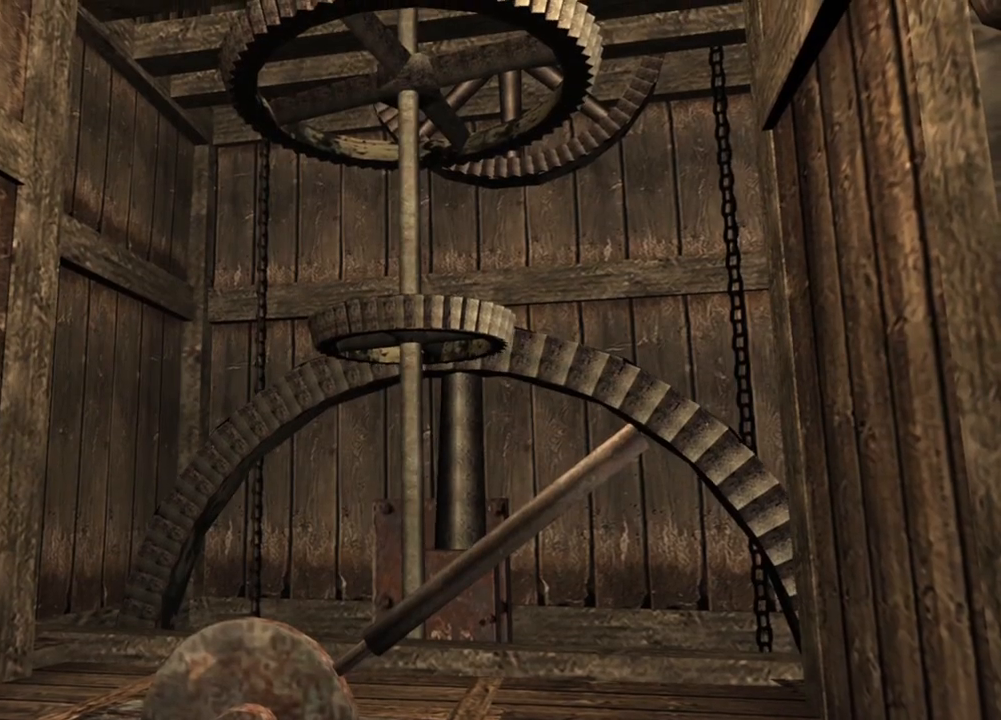
{"keys": [], "mouse": [], "events": []}
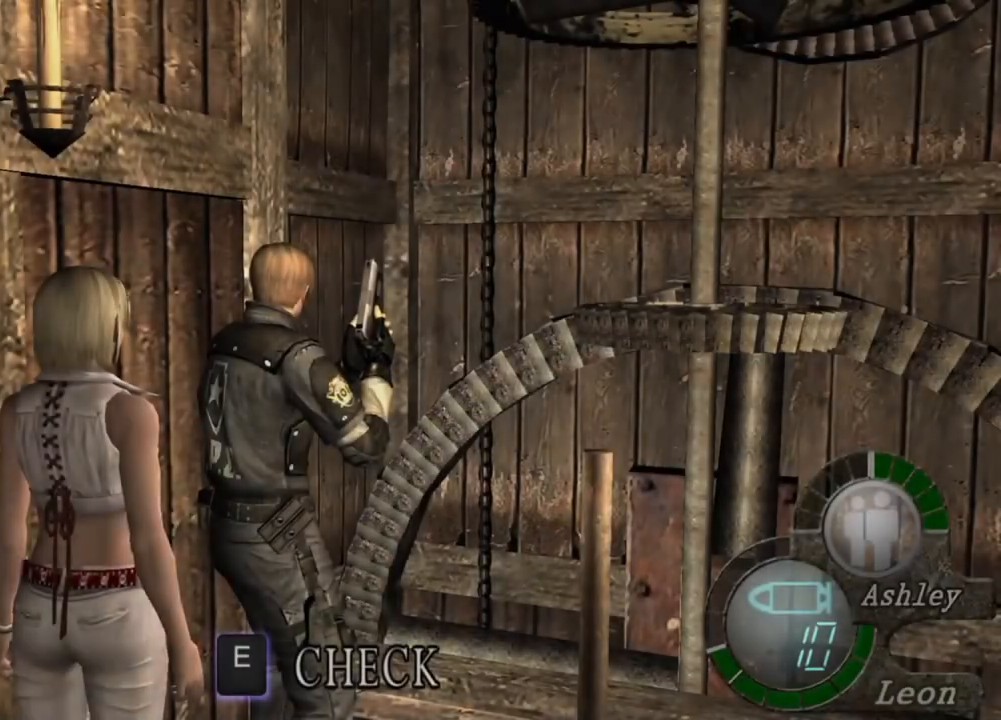
{"keys": [], "mouse": [], "events": []}
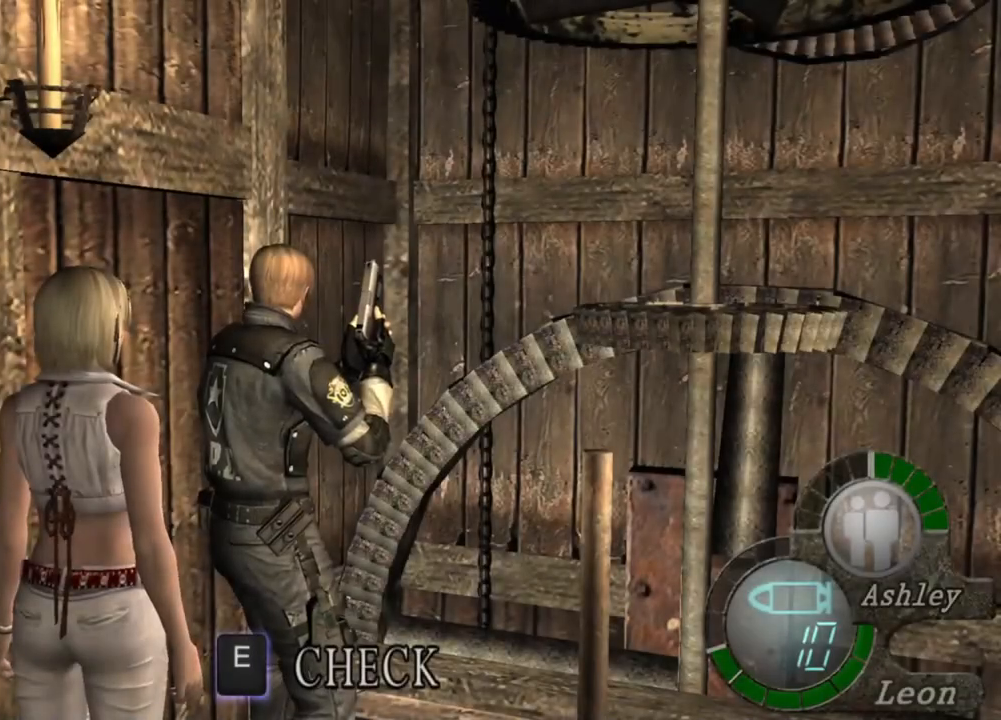
{"keys": [], "mouse": [], "events": [[17, "s", "down"], [117, "shift", "down"], [250, "shift", "up"], [283, "s", "up"]]}
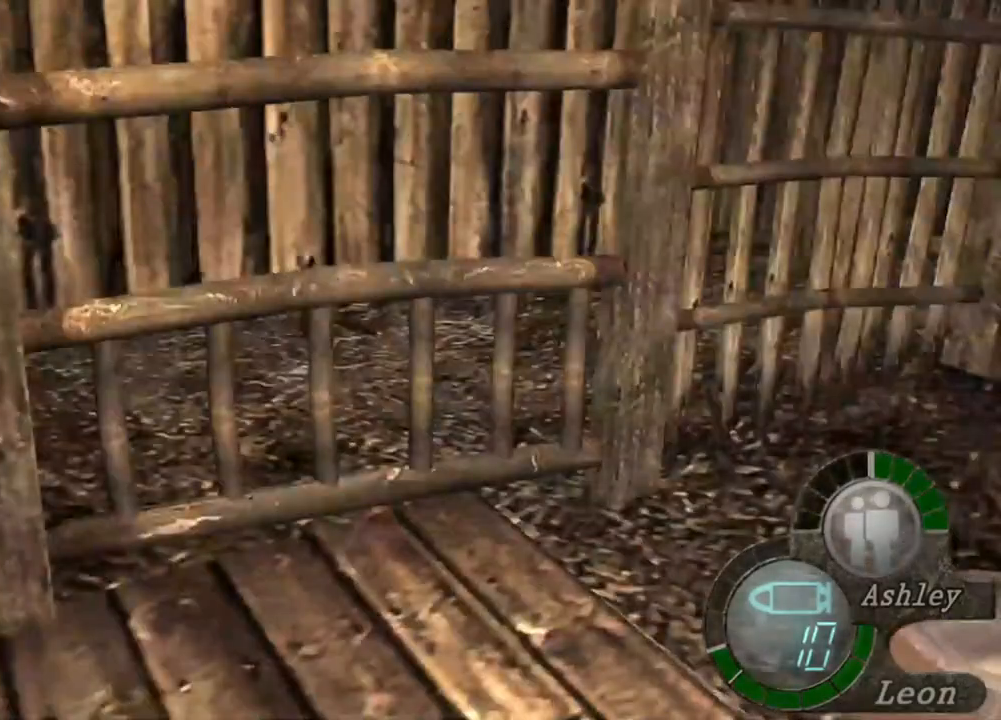
{"keys": [], "mouse": [], "events": []}
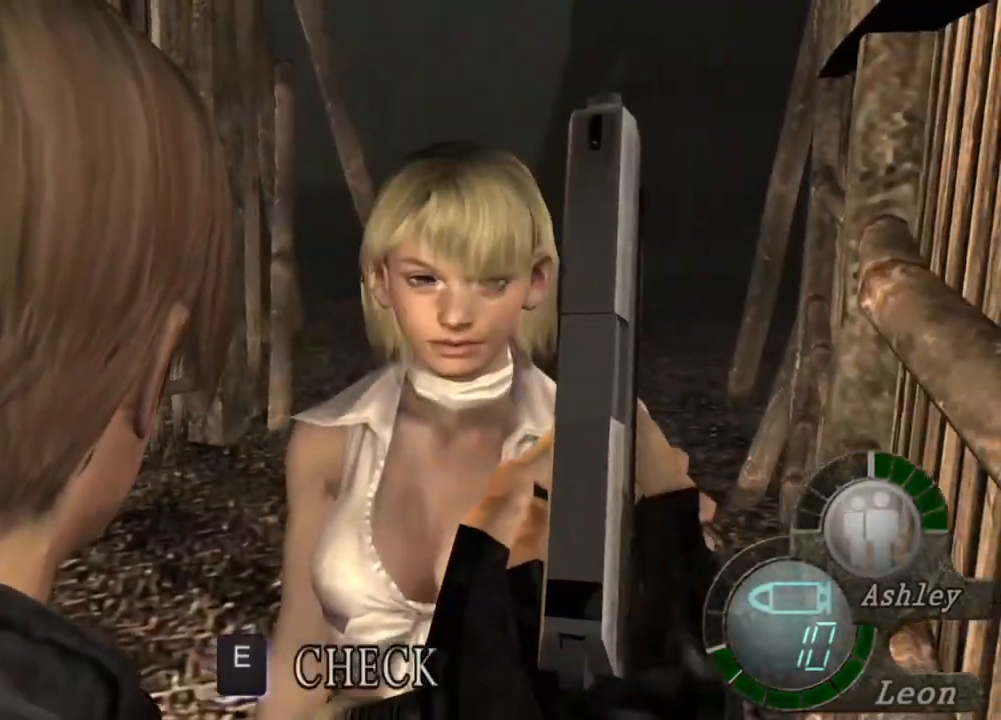
{"keys": [], "mouse": [], "events": []}
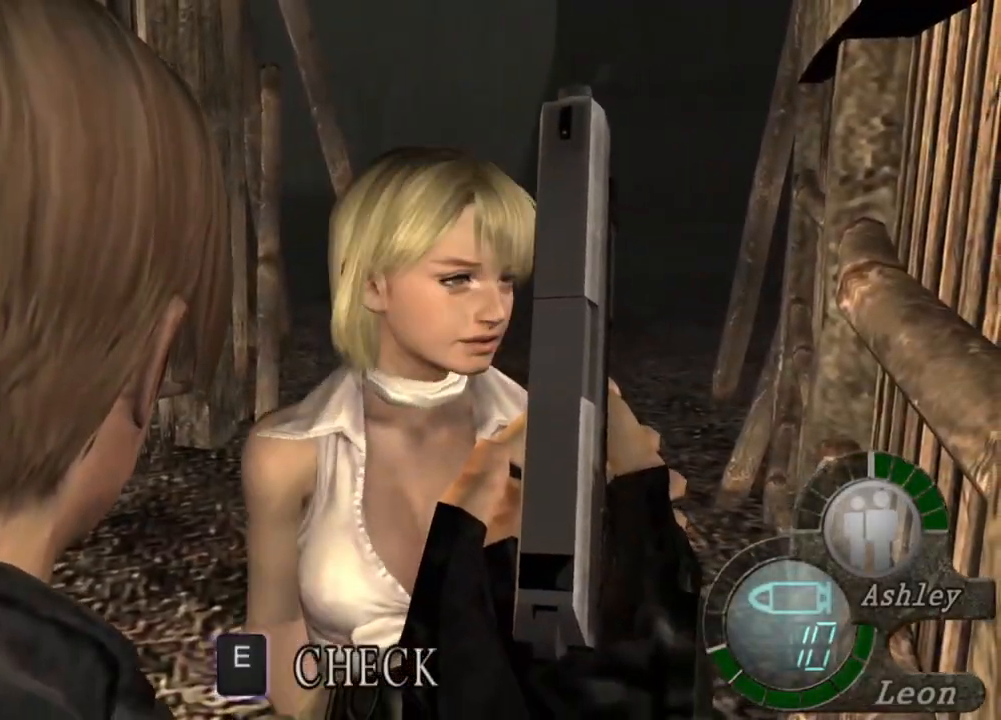
{"keys": [], "mouse": [], "events": []}
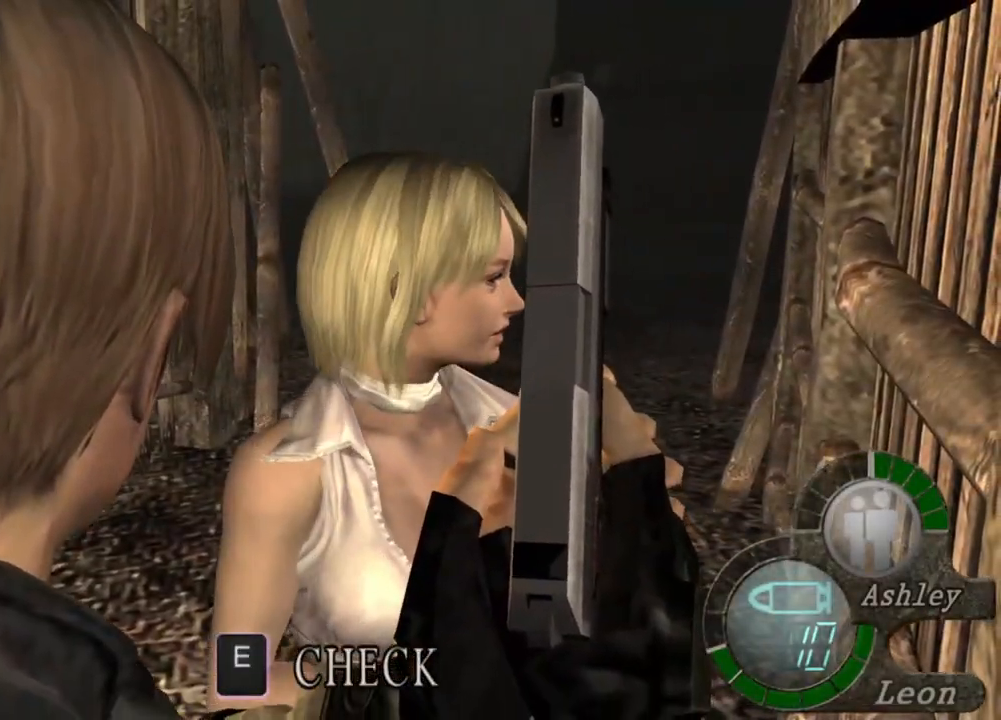
{"keys": ["w"], "mouse": [], "events": [[383, "w", "down"]]}
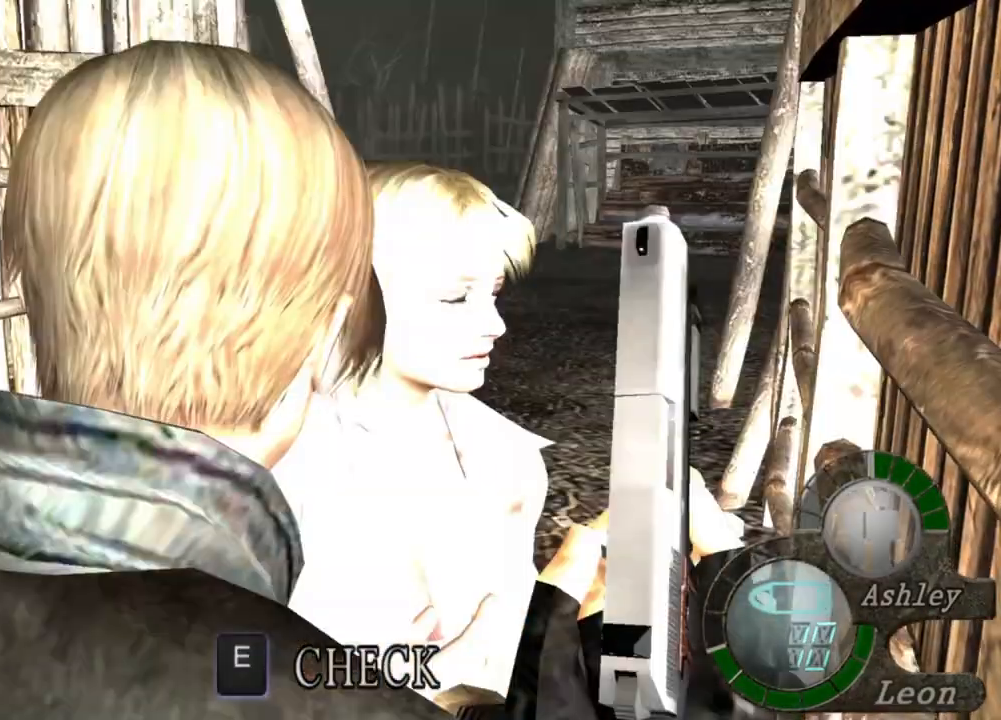
{"keys": ["w"], "mouse": [], "events": [[183, "w", "up"], [317, "w", "down"]]}
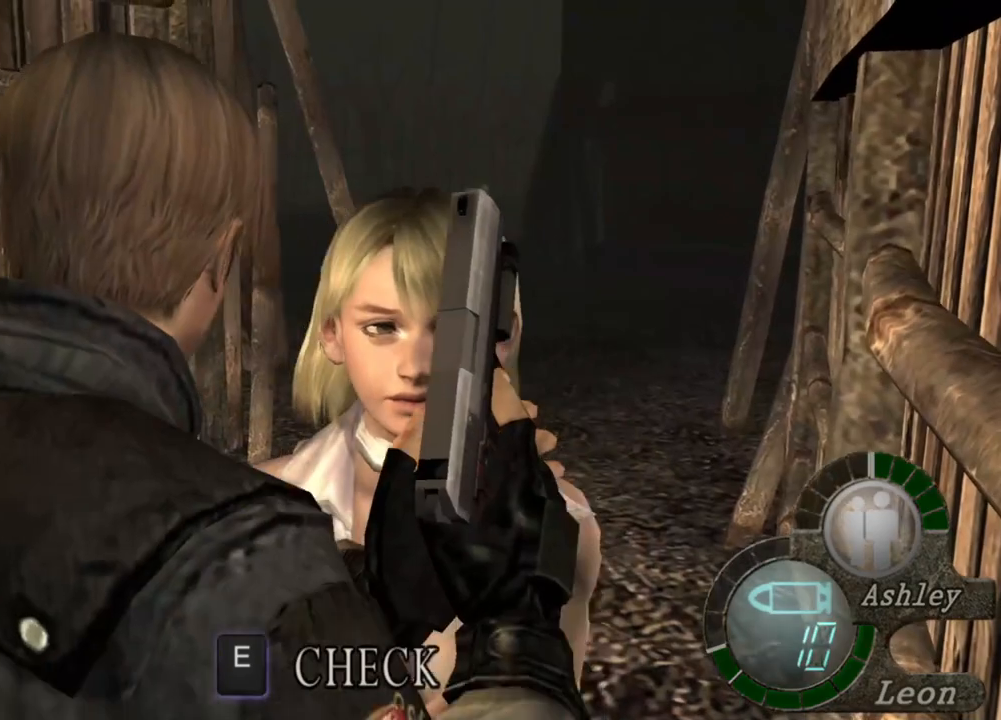
{"keys": ["w"], "mouse": [], "events": []}
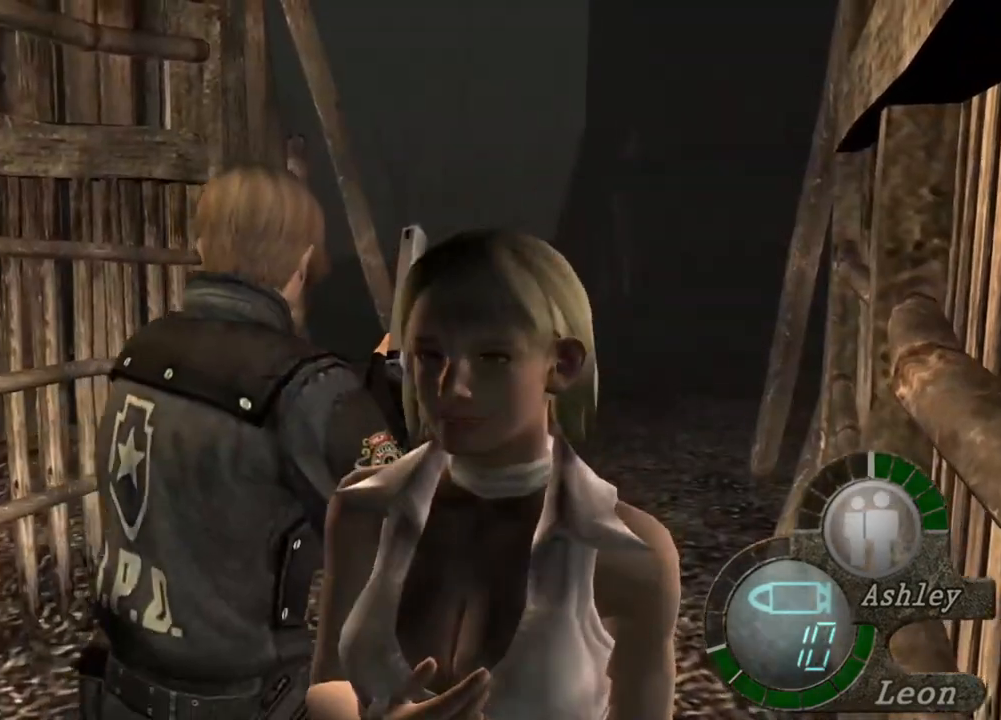
{"keys": ["shift", "w"], "mouse": [], "events": [[450, "shift", "down"]]}
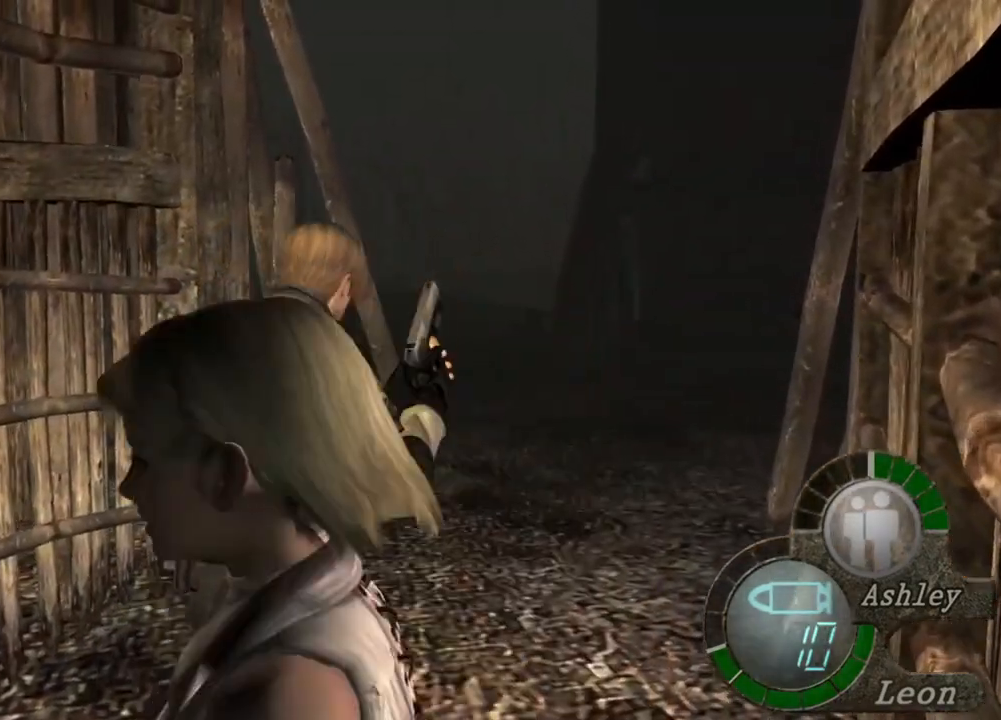
{"keys": ["shift", "w"], "mouse": [], "events": []}
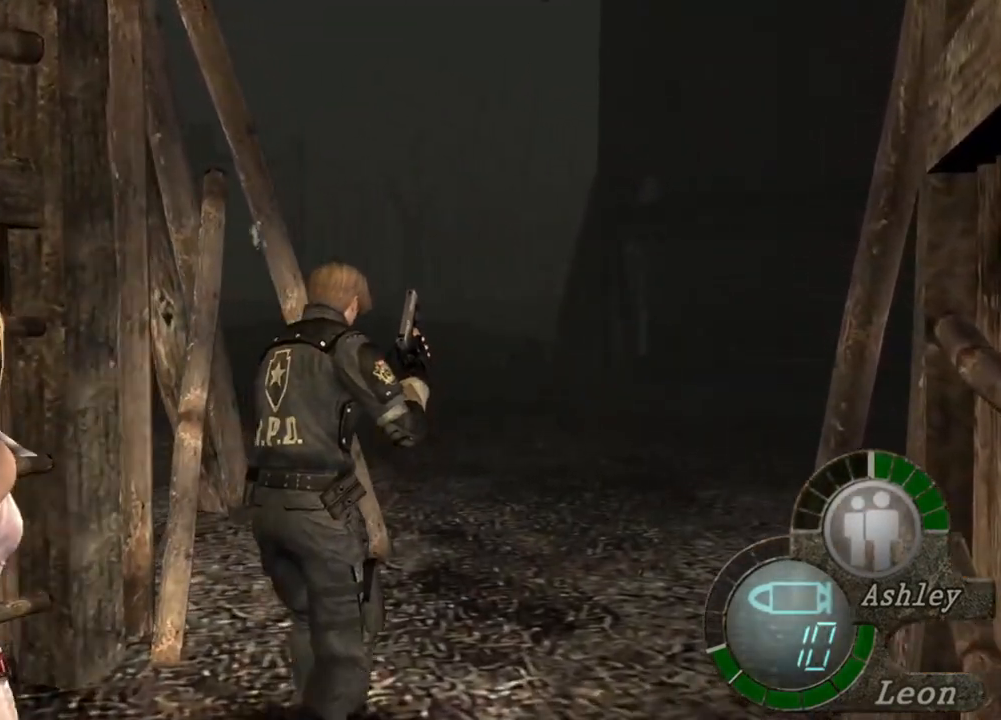
{"keys": ["shift", "w"], "mouse": [], "events": []}
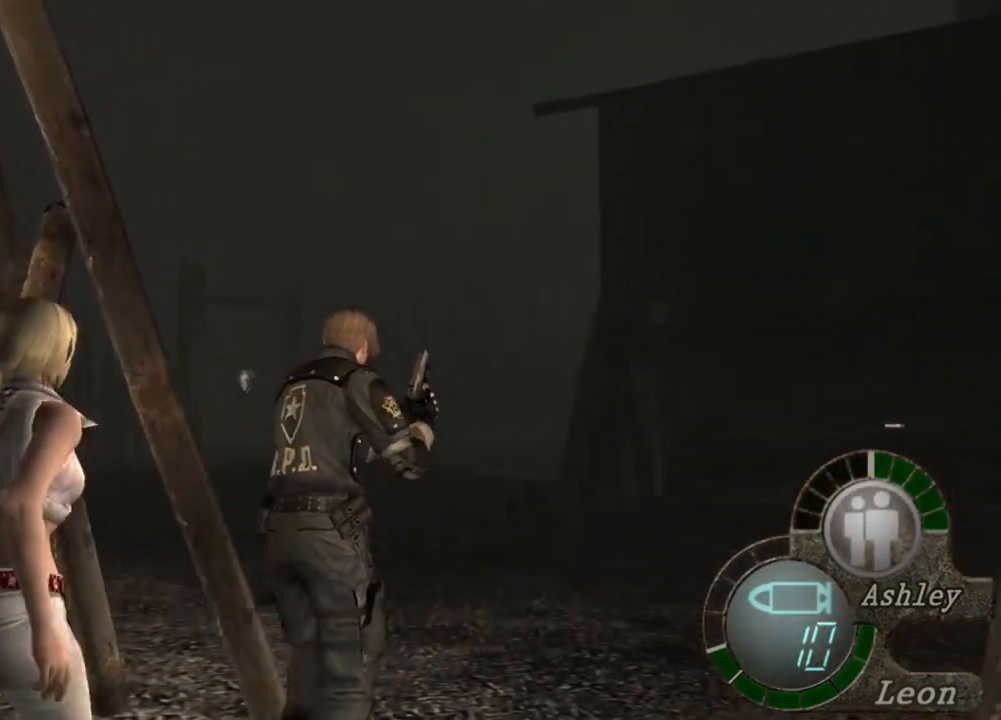
{"keys": ["shift", "w"], "mouse": [], "events": []}
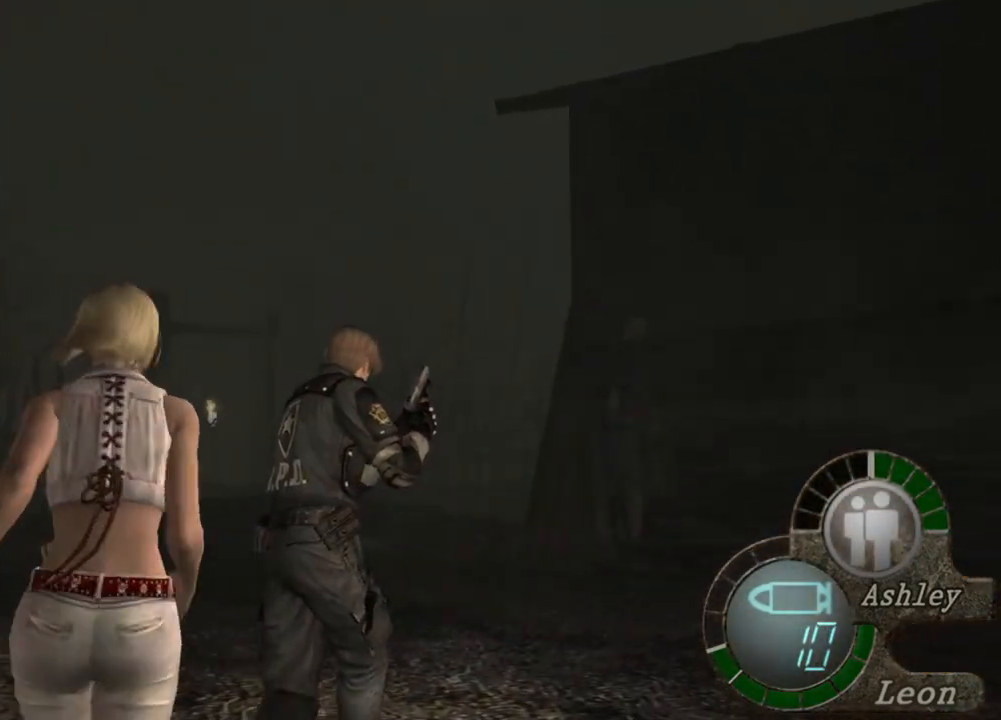
{"keys": ["shift", "w"], "mouse": [], "events": []}
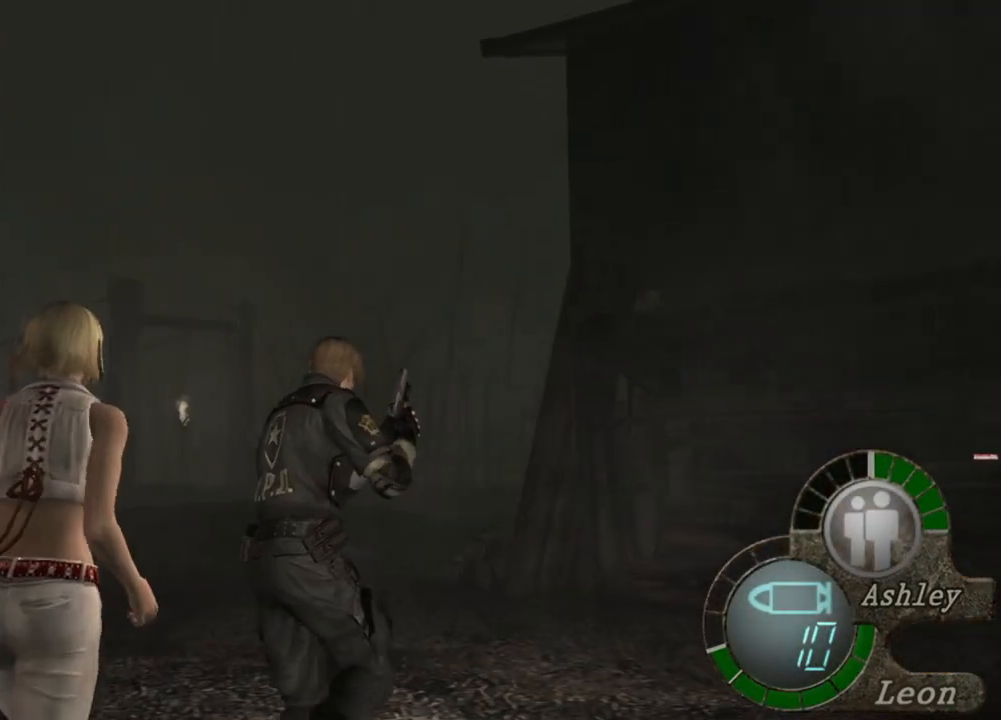
{"keys": ["shift", "w"], "mouse": [], "events": []}
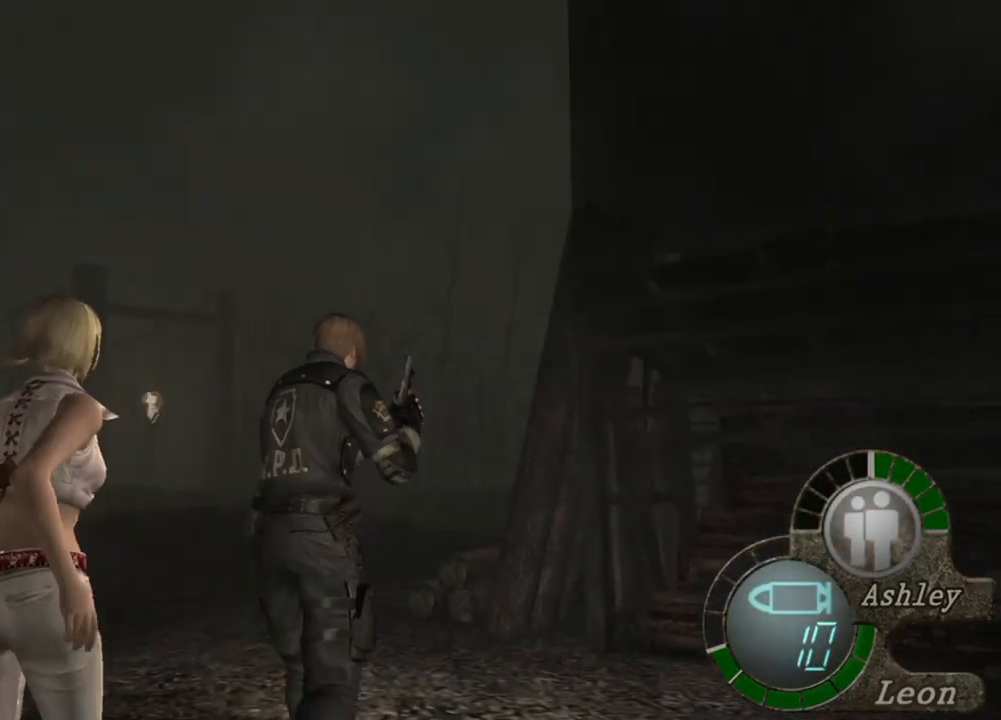
{"keys": [], "mouse": [], "events": [[350, "shift", "up"], [383, "w", "up"]]}
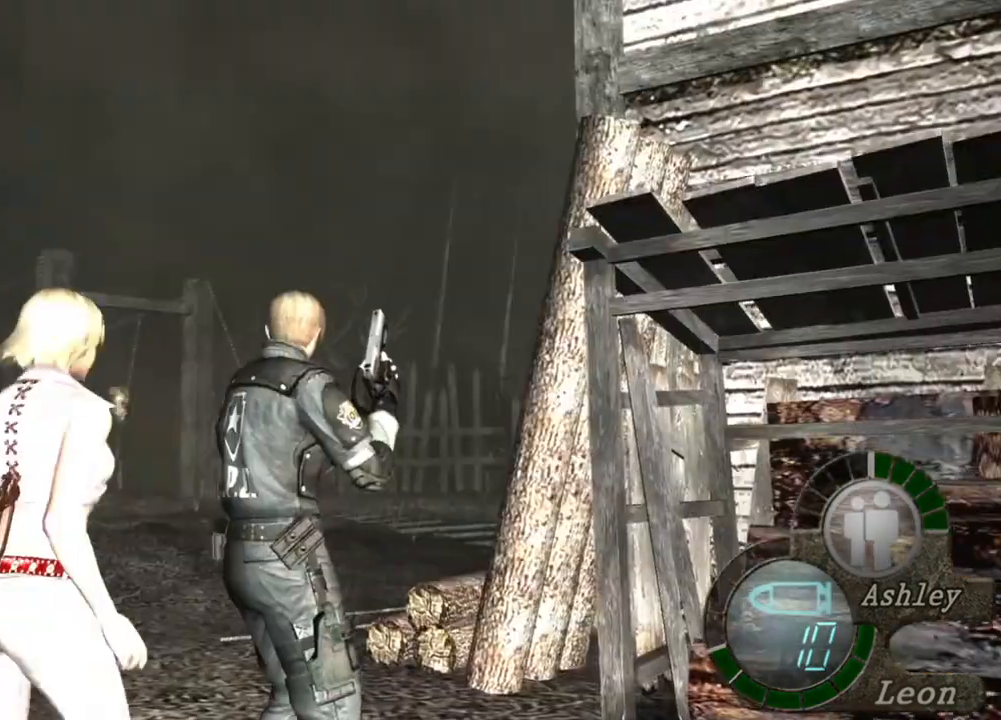
{"keys": ["w"], "mouse": [], "events": [[350, "w", "down"]]}
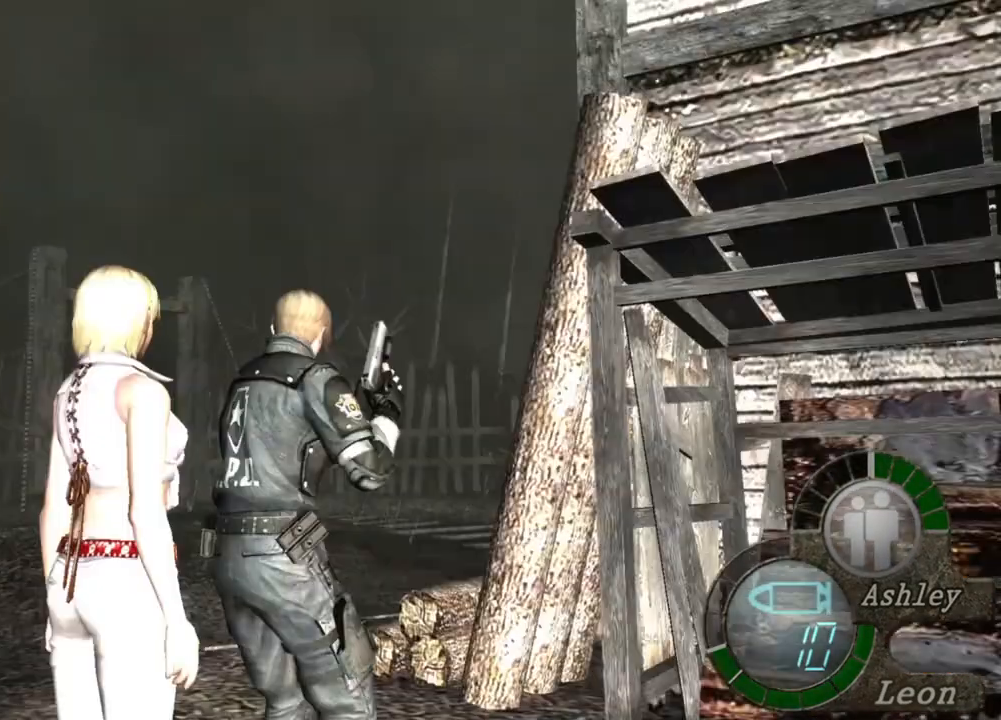
{"keys": ["w"], "mouse": [], "events": []}
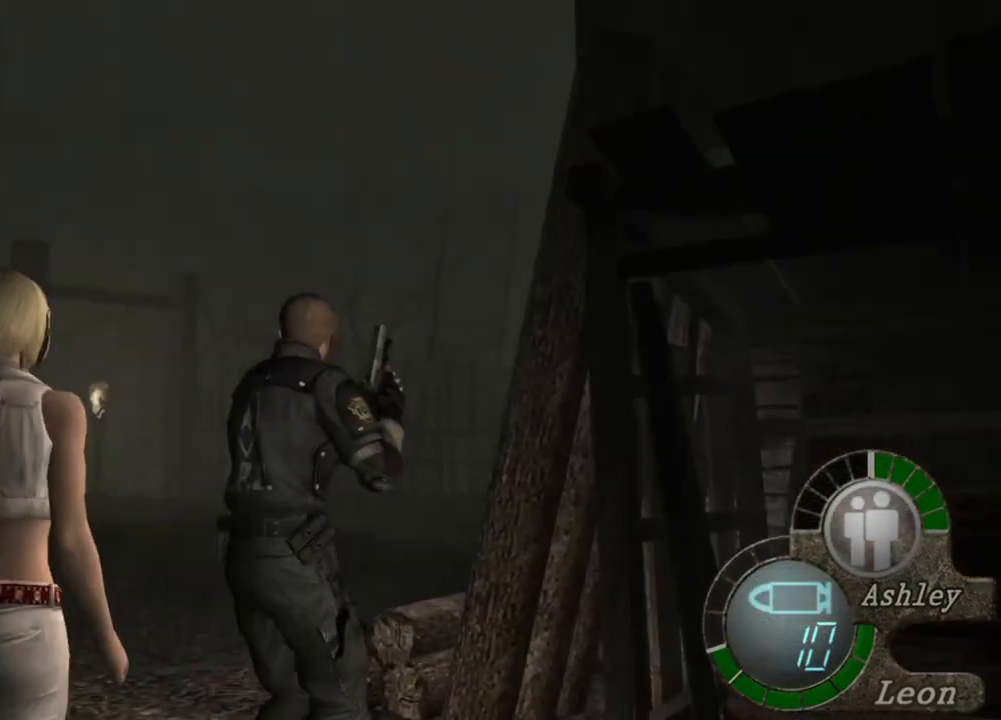
{"keys": [], "mouse": [], "events": [[117, "w", "up"]]}
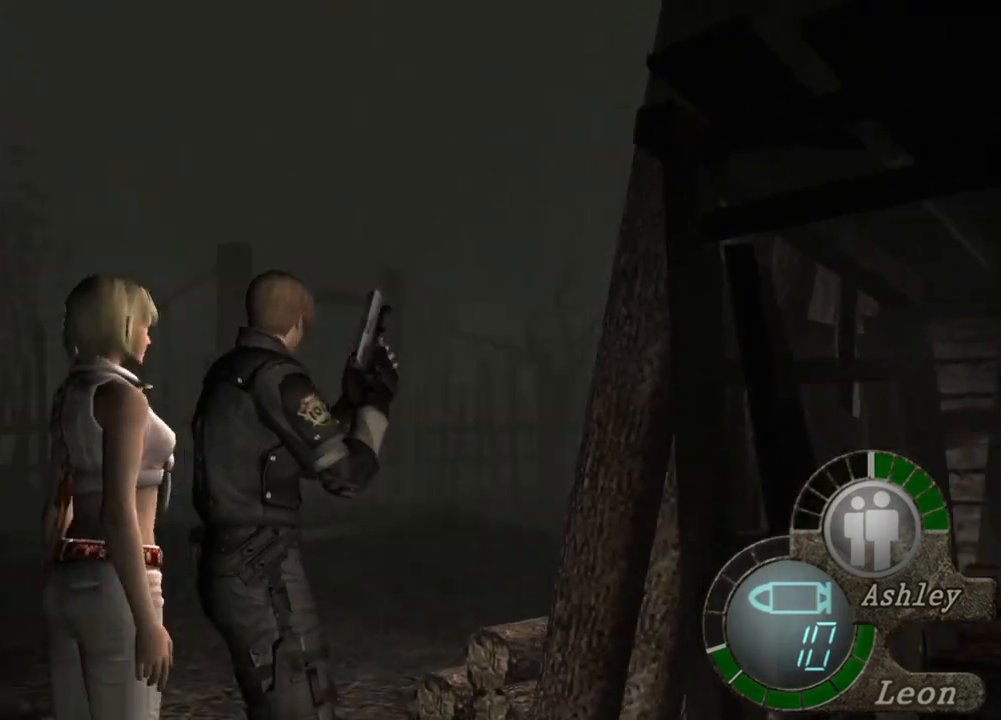
{"keys": [], "mouse": ["right"], "events": [[350, "mouse_right", "down"]]}
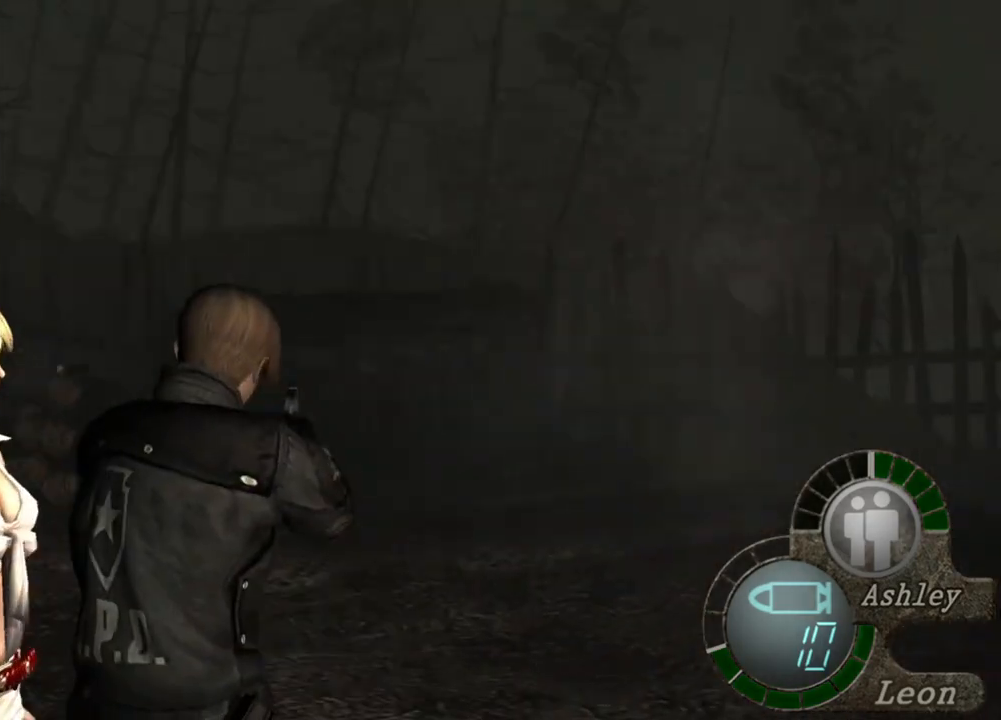
{"keys": ["w"], "mouse": [], "events": [[17, "mouse_right", "up"], [283, "w", "down"]]}
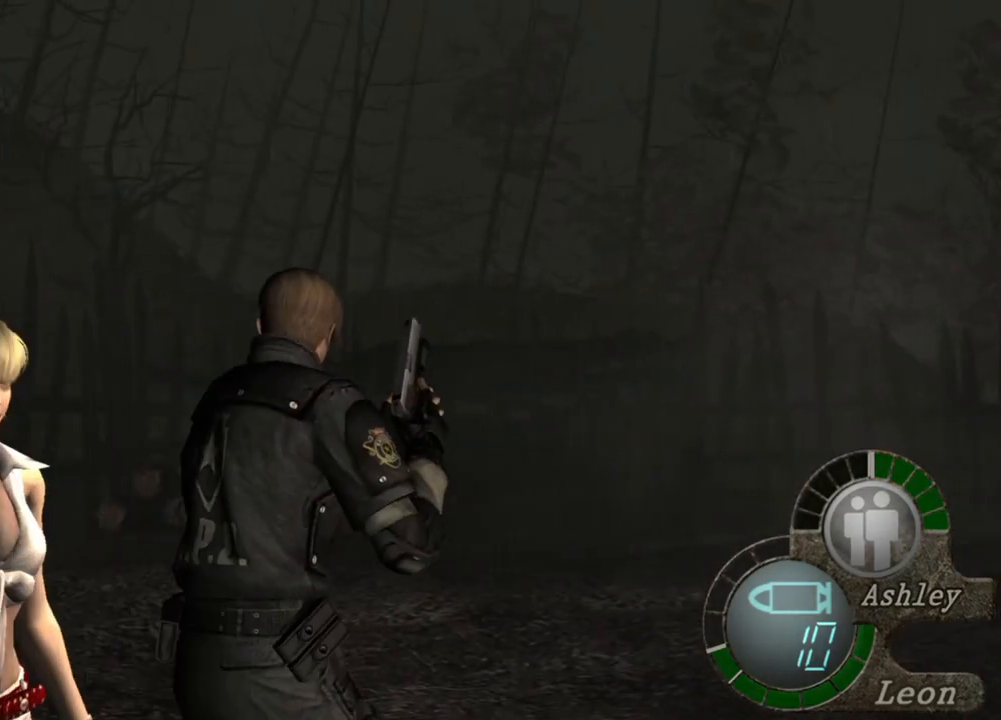
{"keys": ["w"], "mouse": [], "events": []}
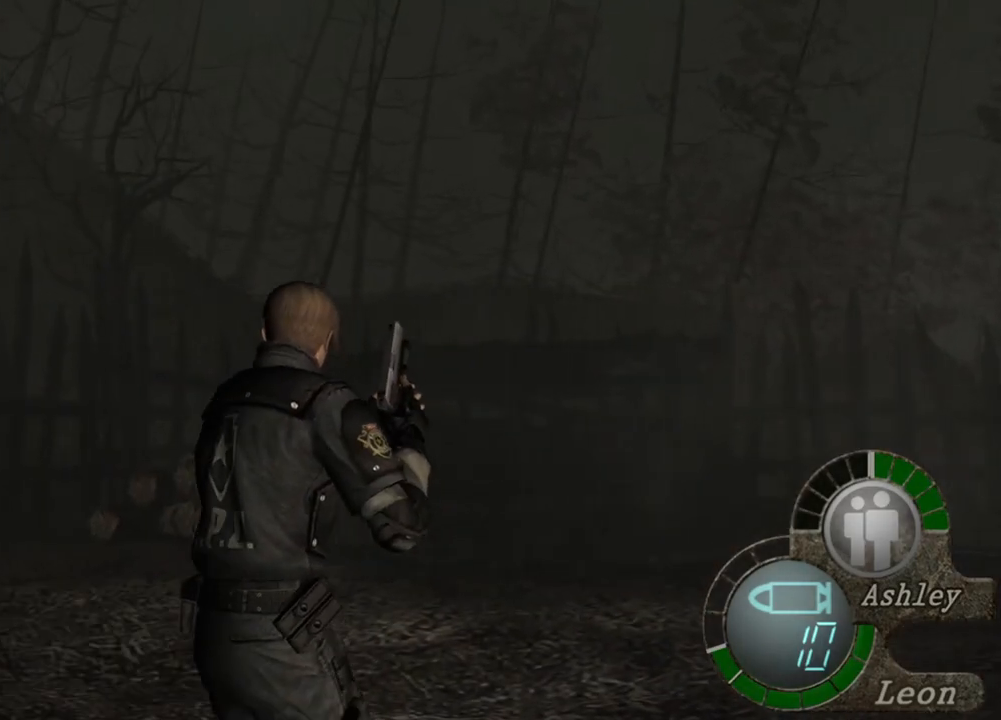
{"keys": ["w"], "mouse": [], "events": []}
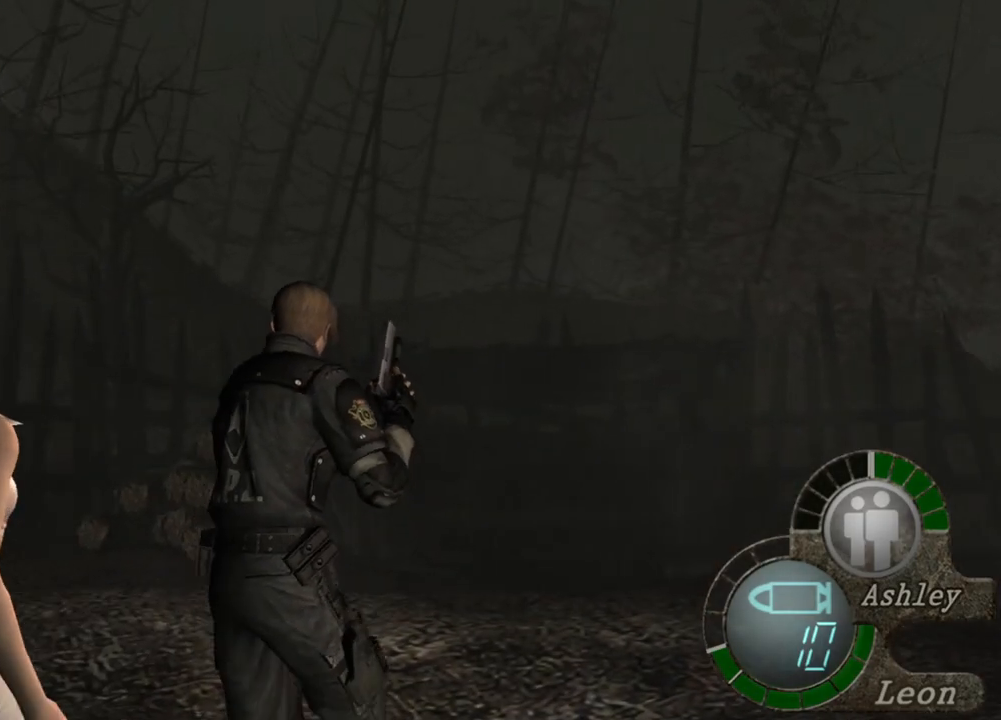
{"keys": ["w"], "mouse": [], "events": []}
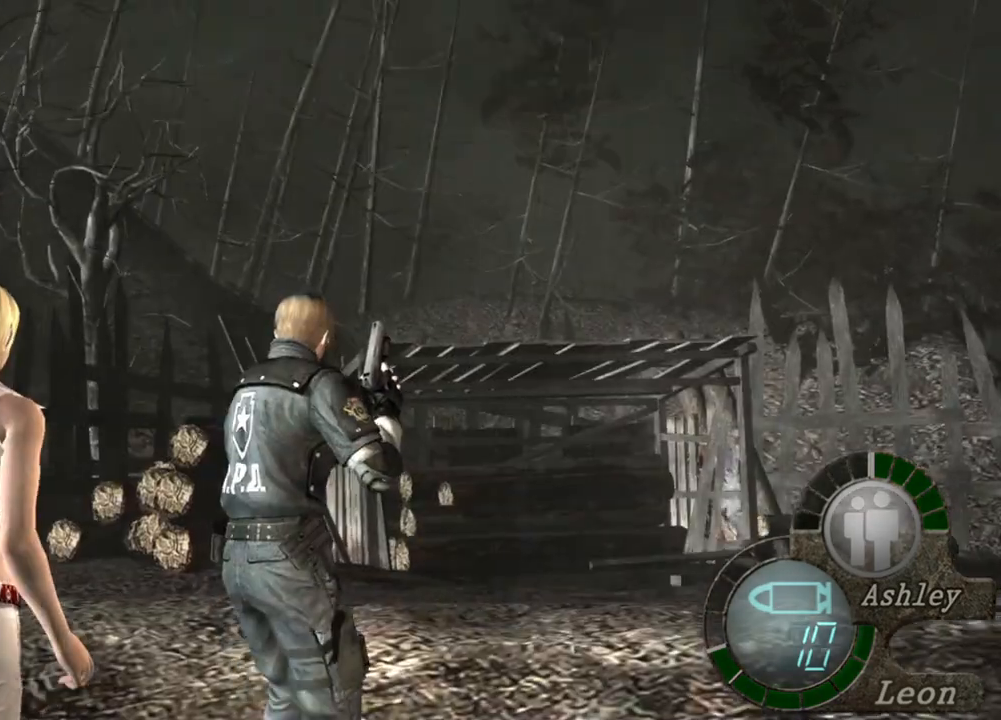
{"keys": ["w"], "mouse": [], "events": []}
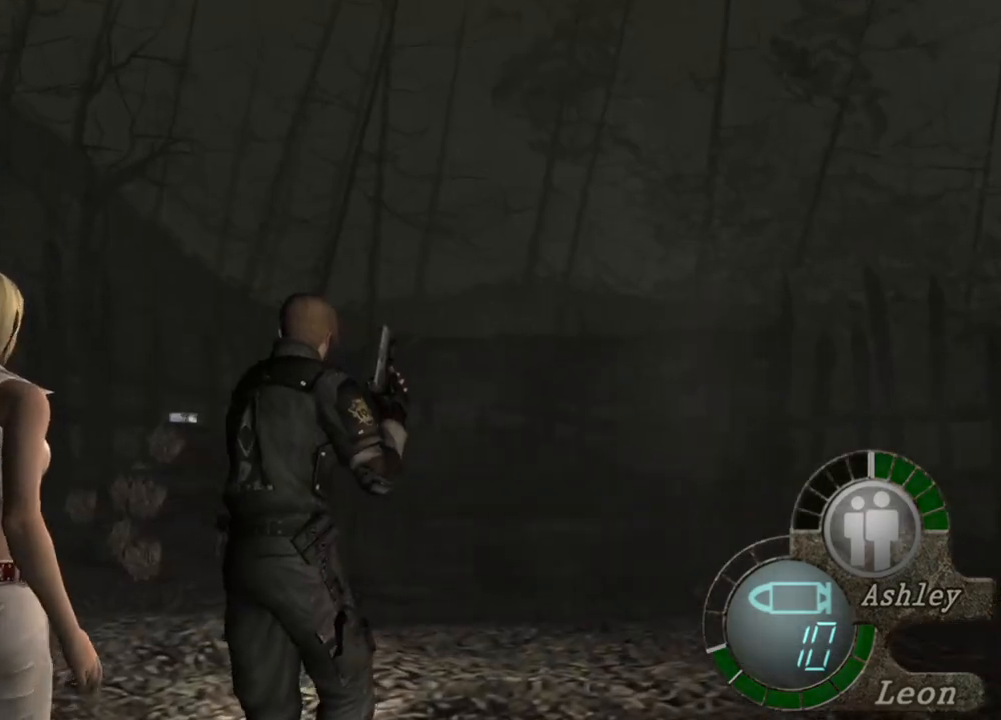
{"keys": [], "mouse": [], "events": [[383, "w", "up"]]}